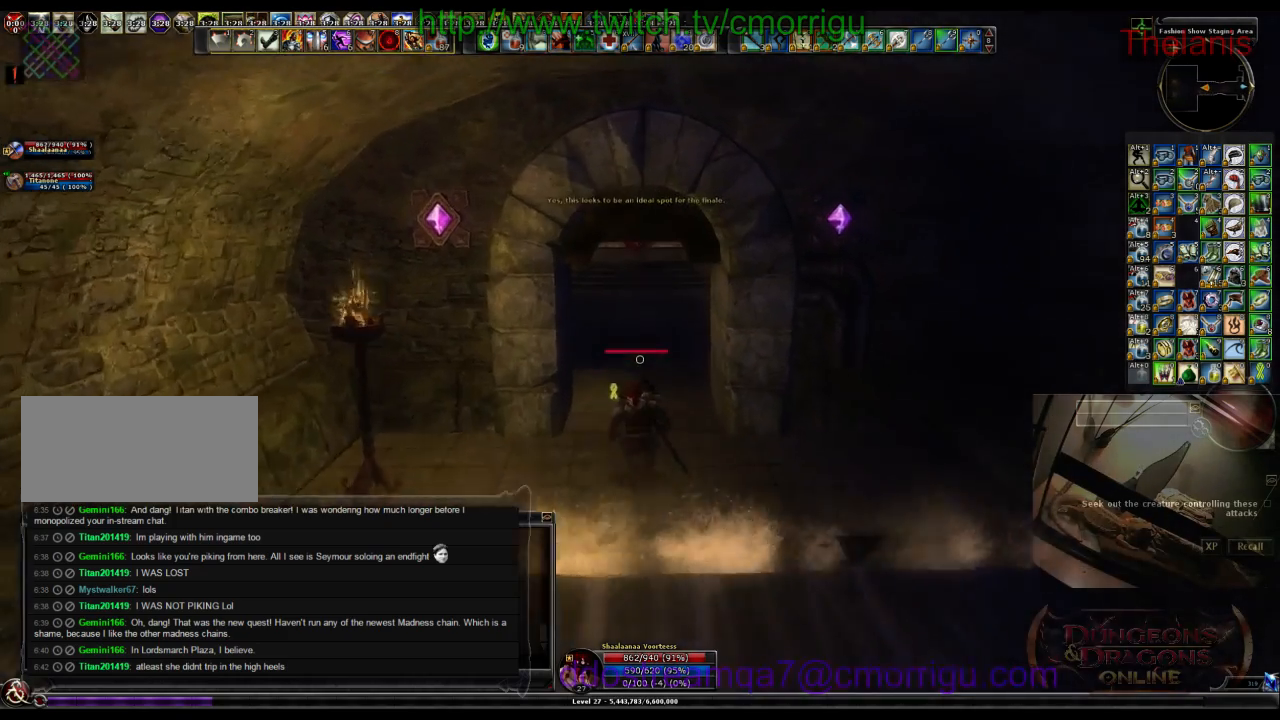
Gameplay with keyboard; each line is a JSON object with the keys held at the frame after it. "events" lists presses ("down") and releases ("up") of ".", "/", "0", "1", "2", "3", "4", "5", "6", "7", "8", "9", "a", "b", "backslash", "backspace", "c", "caps_lock", "comma", "ctrl_l", "ctrl_r", "d", "e", "equals", "escape", "f", "f1", "f10", "f11", "f12", "f2", "f3", "f4", "f5", "f6", "f7", "f8", "f9", "g", "h", "i", "j", "k", "l", "lbracket", "m", "minus", "n", "o", "p", "q", "quote", "r", "rbracket", "return", "s", "semicolon", "shift_l", "shift_r", "space", "t", "tab", "tilde", "u", "v", "w", "x", "y" and "z" between this image and that frame as [ms after this image, input, new state], when the widget could be followed in between. No other keys are recorded. Mouse input is not recorded.
{"keys": ["w"], "events": []}
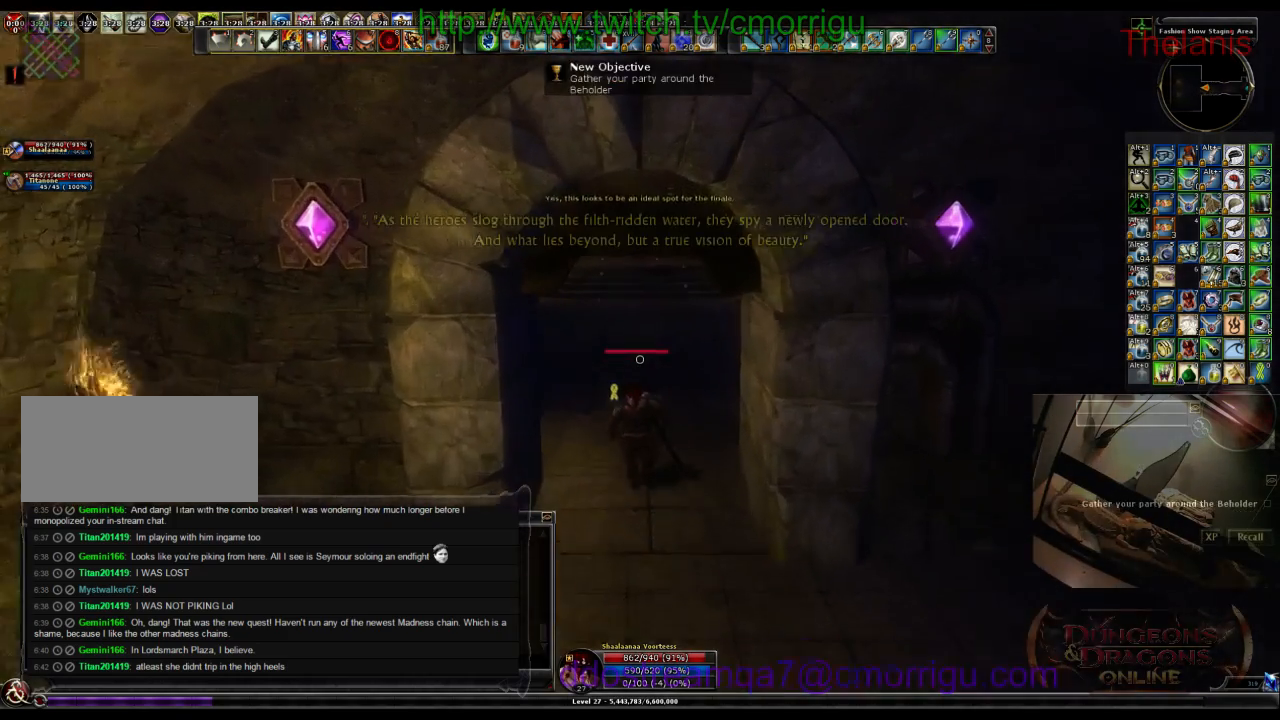
{"keys": ["w"], "events": []}
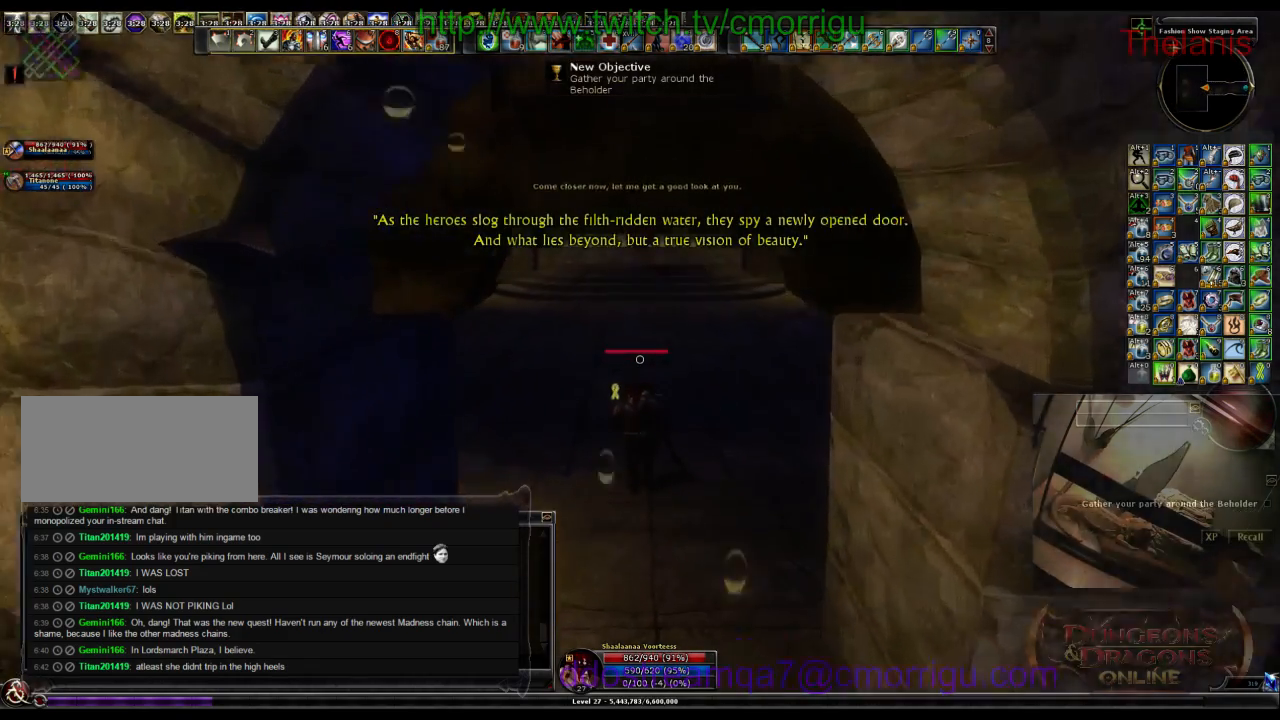
{"keys": ["w"], "events": []}
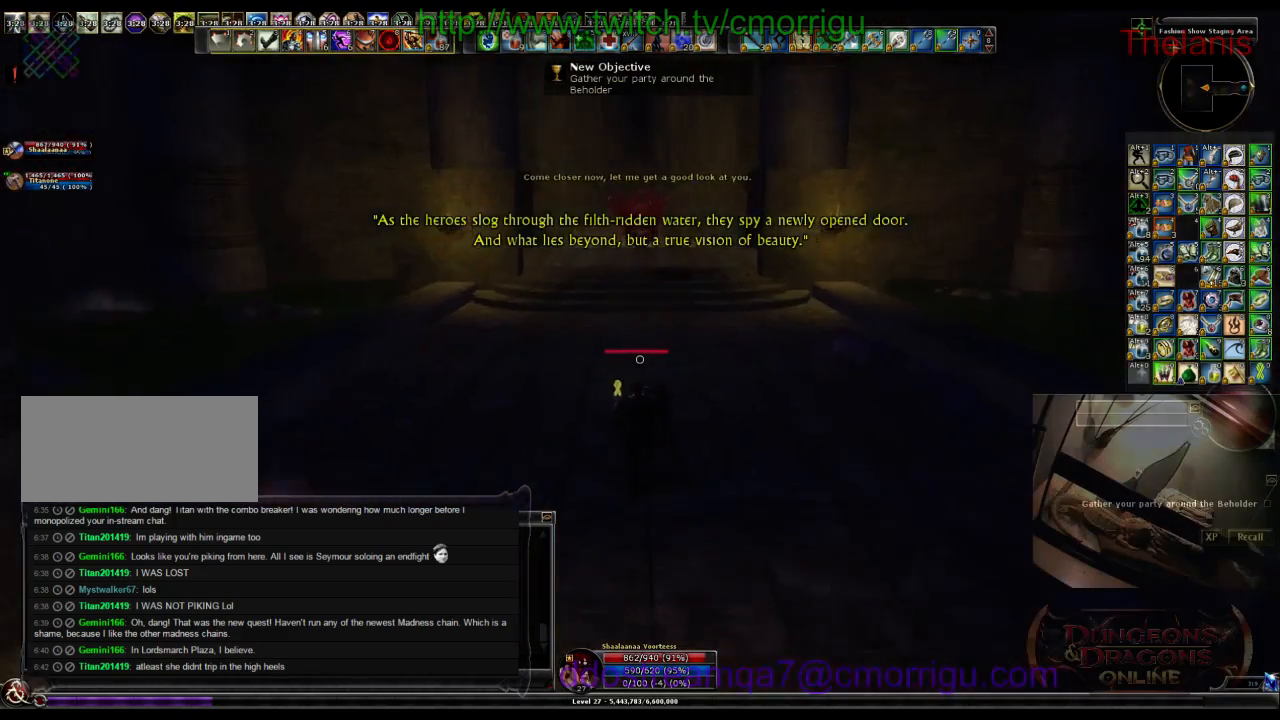
{"keys": ["w"], "events": []}
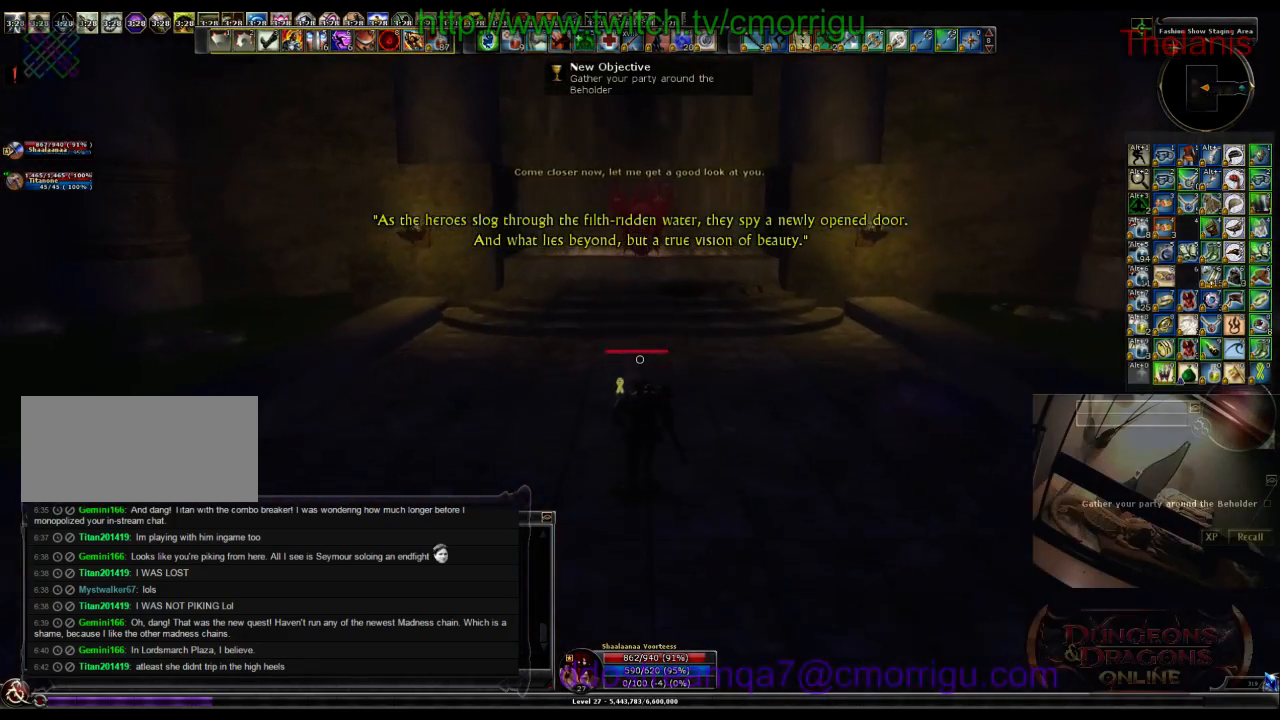
{"keys": ["w"], "events": []}
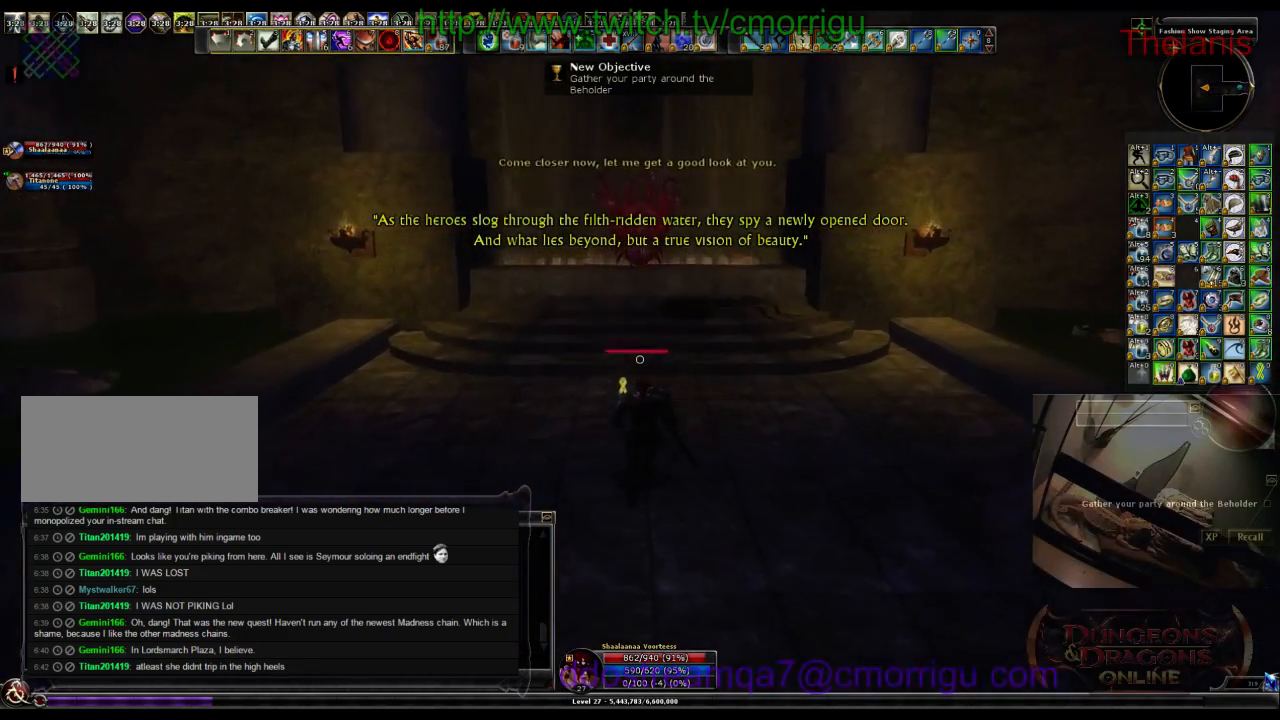
{"keys": ["a", "w"], "events": [[366, "a", "down"]]}
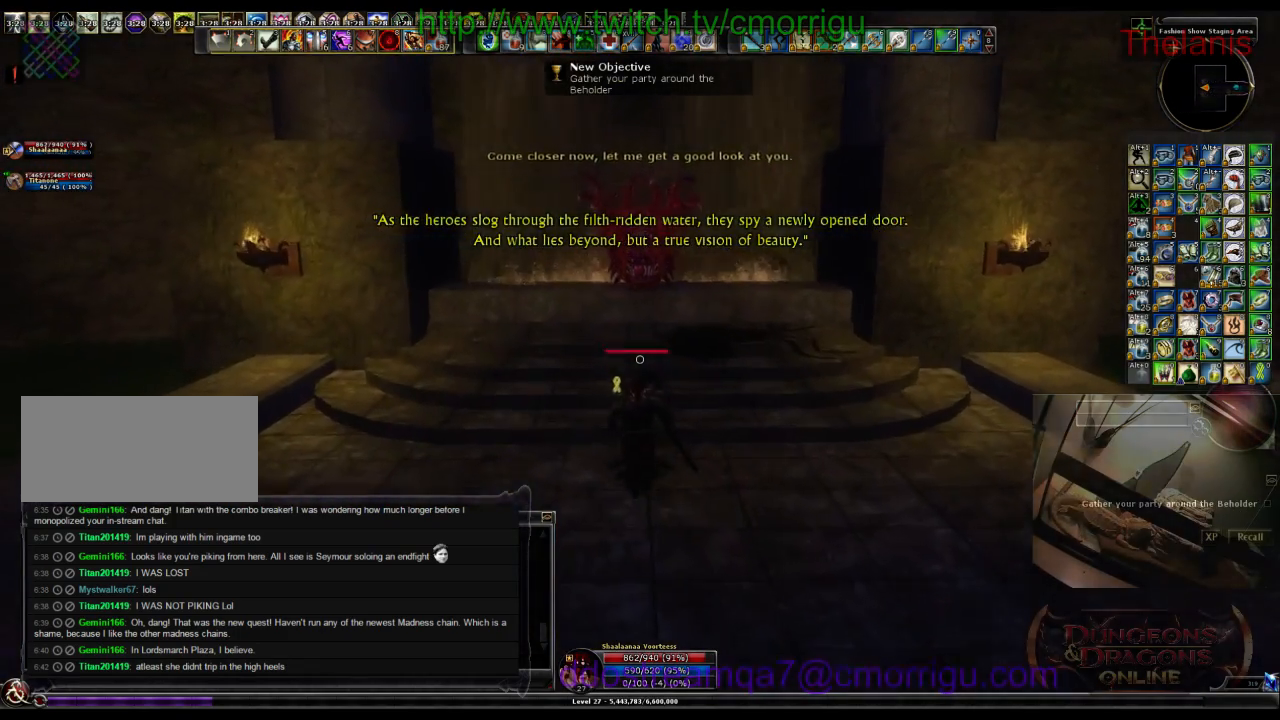
{"keys": [], "events": [[300, "a", "up"], [400, "w", "up"]]}
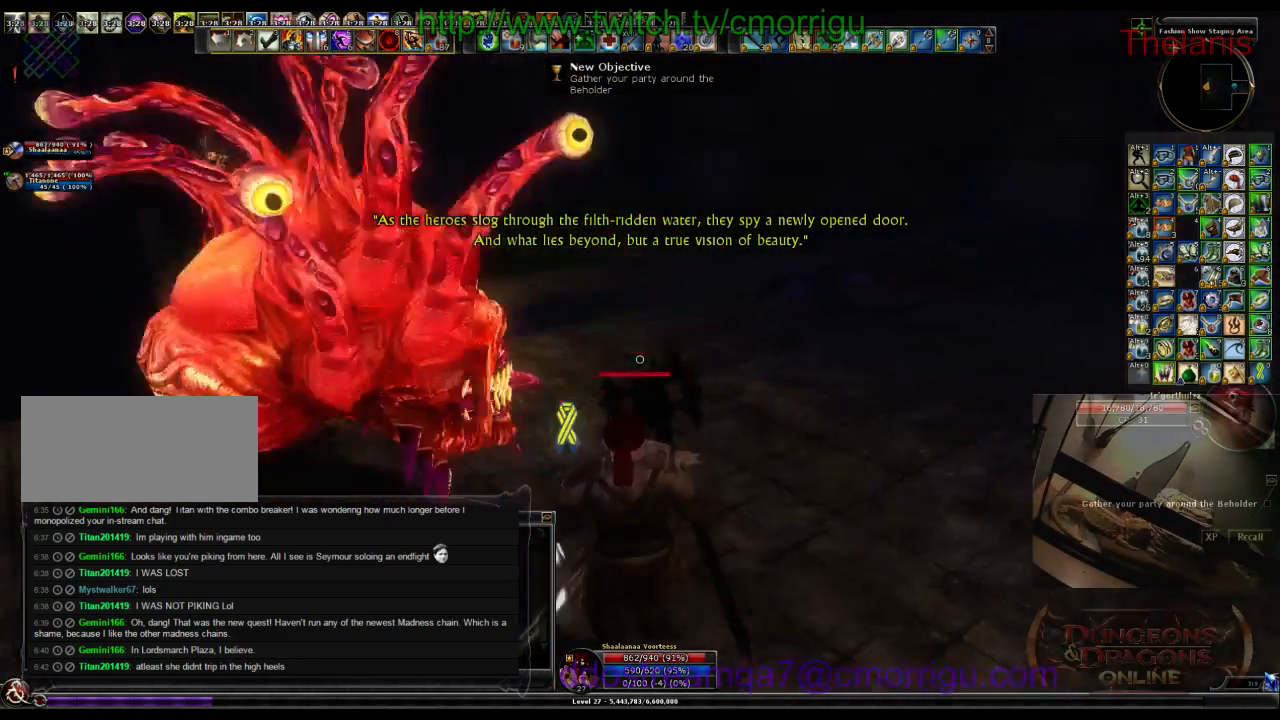
{"keys": [], "events": []}
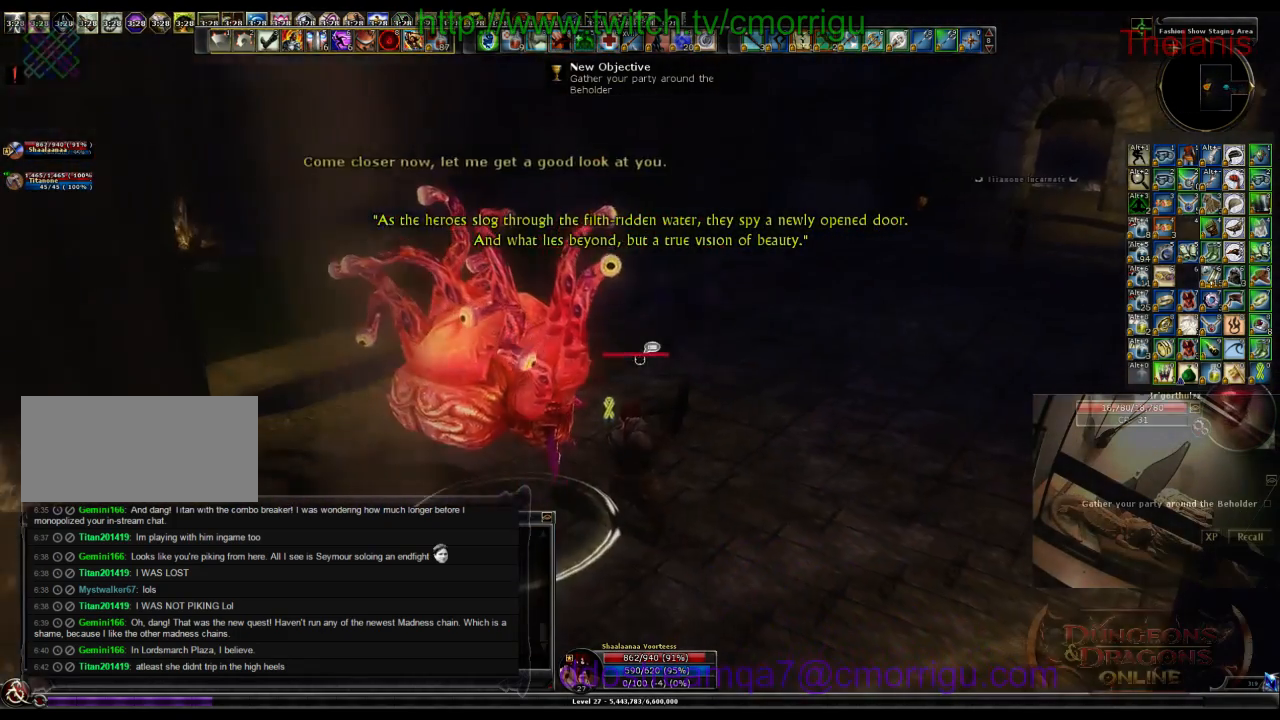
{"keys": [], "events": []}
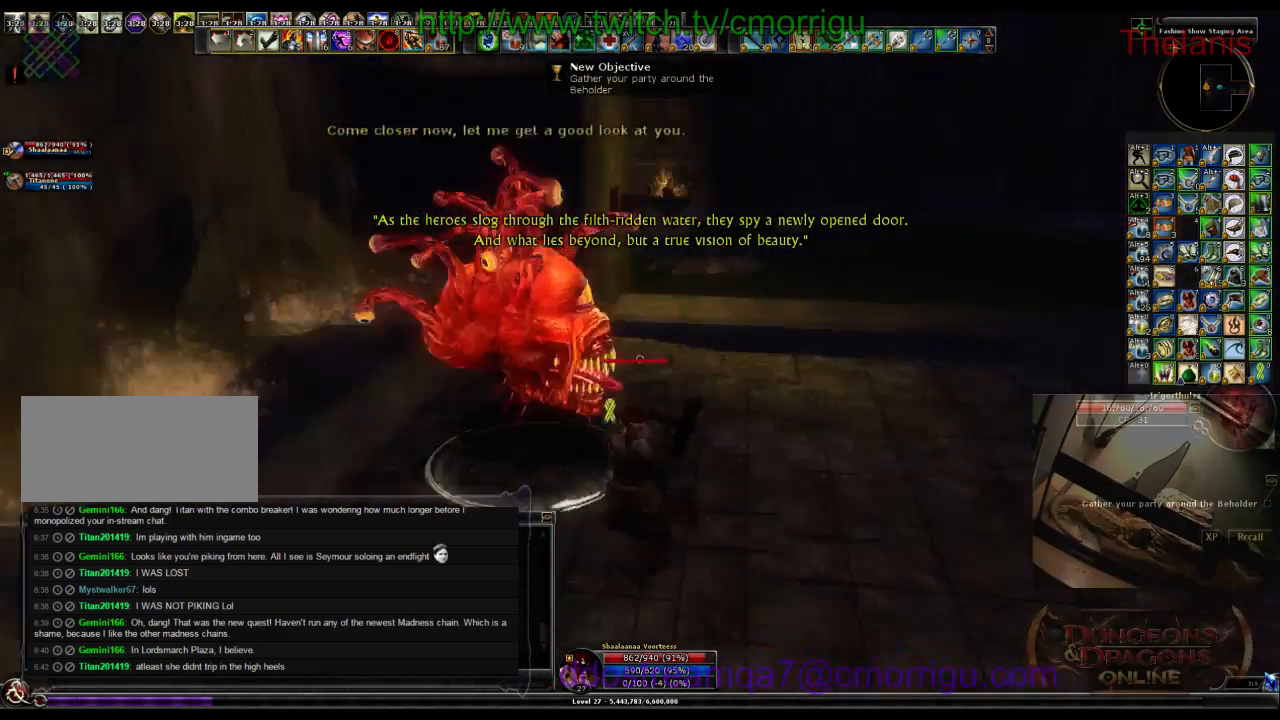
{"keys": [], "events": [[233, "a", "down"], [466, "a", "up"]]}
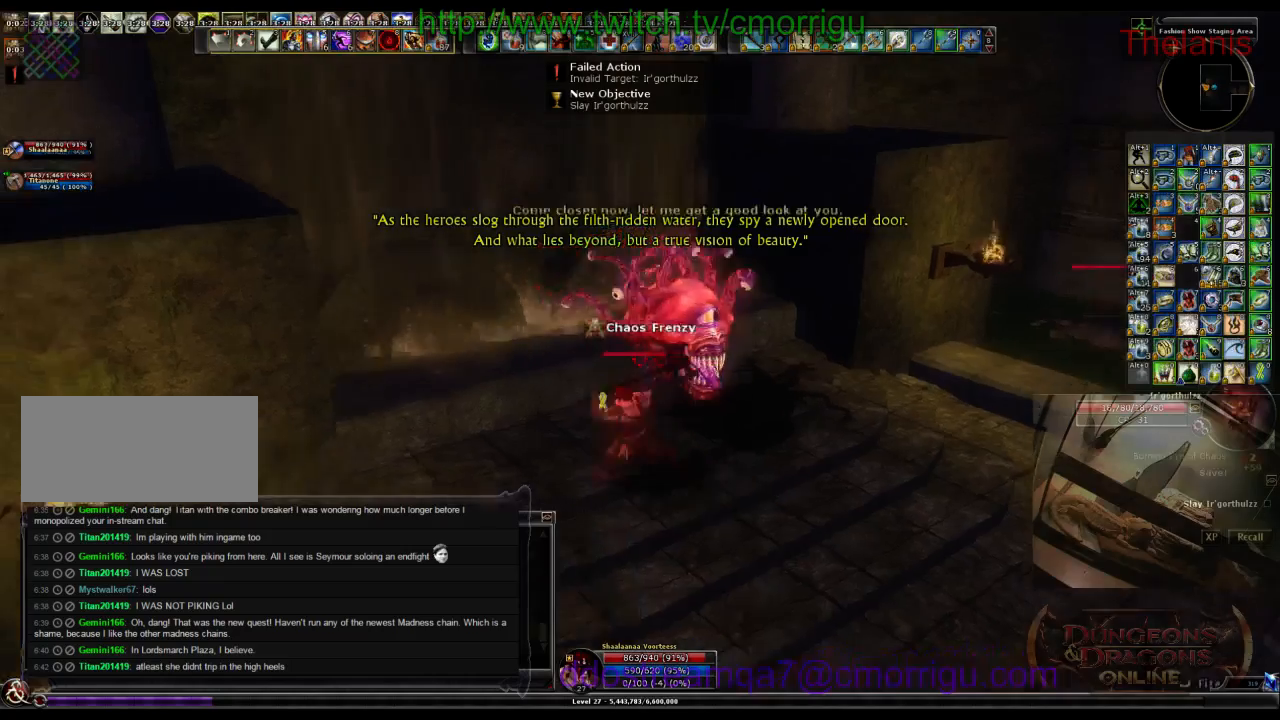
{"keys": [], "events": []}
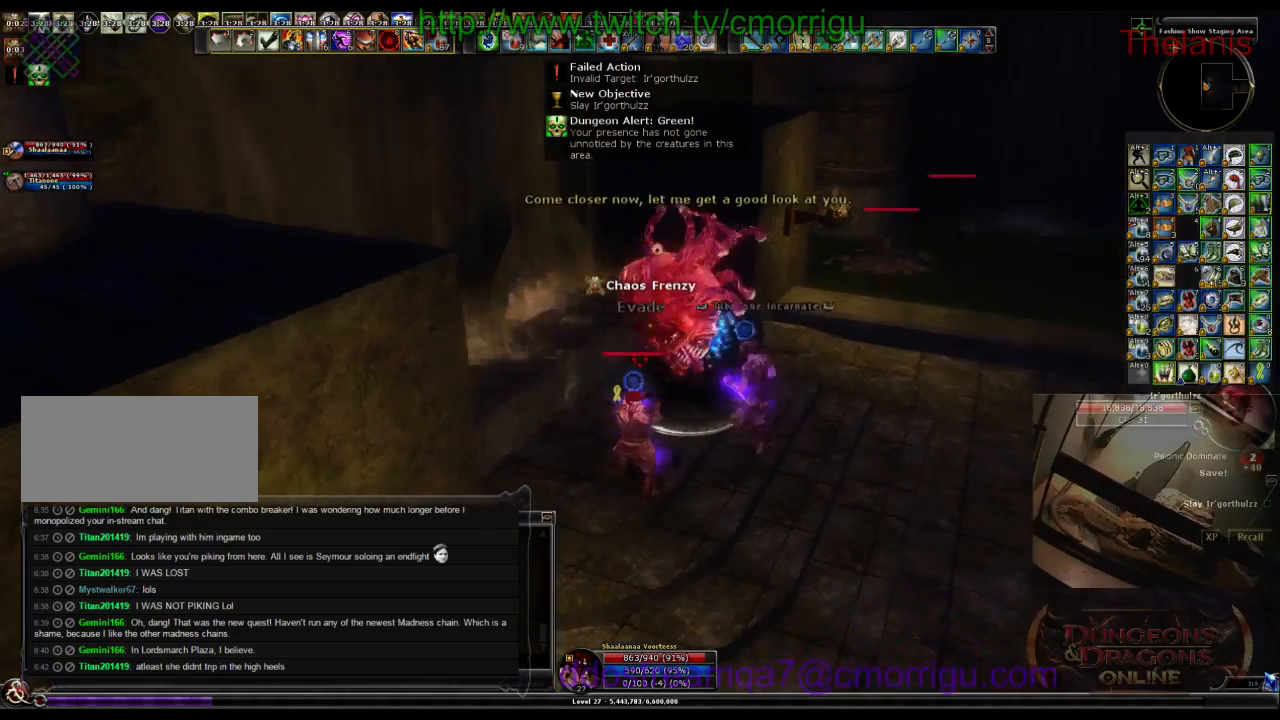
{"keys": [], "events": [[266, "d", "down"], [400, "d", "up"]]}
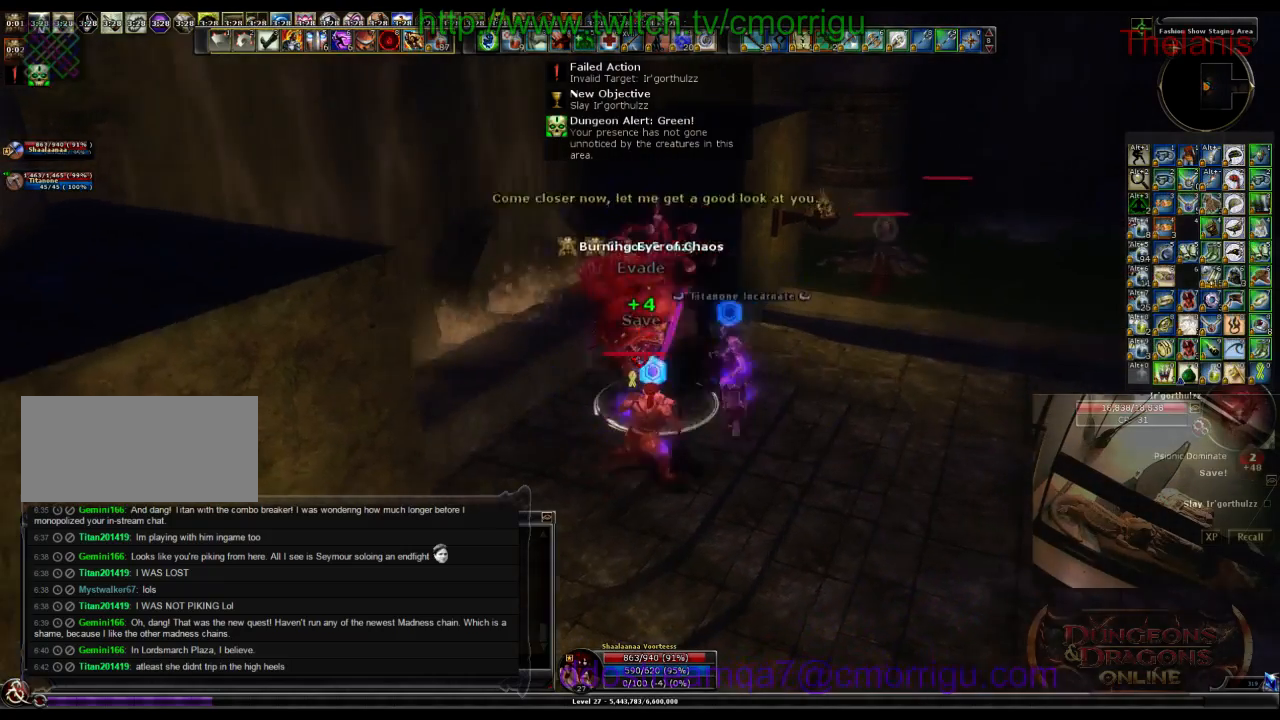
{"keys": [], "events": [[333, "w", "down"], [466, "w", "up"]]}
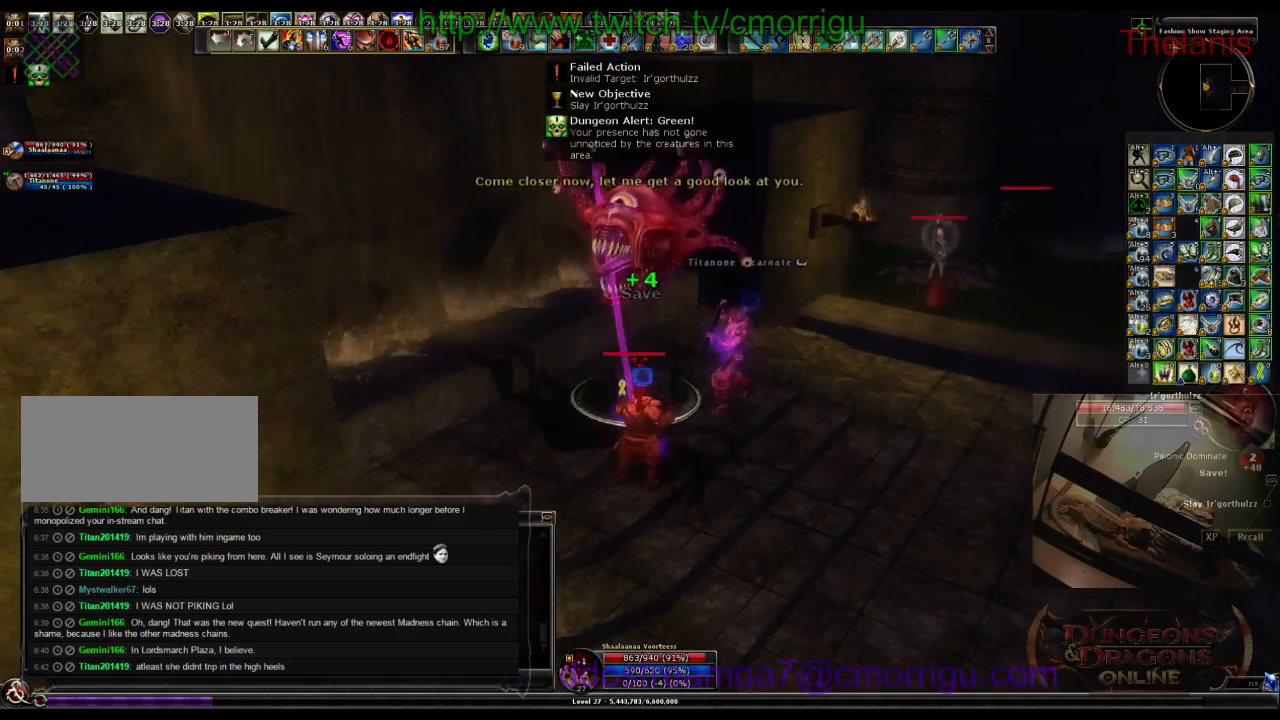
{"keys": [], "events": []}
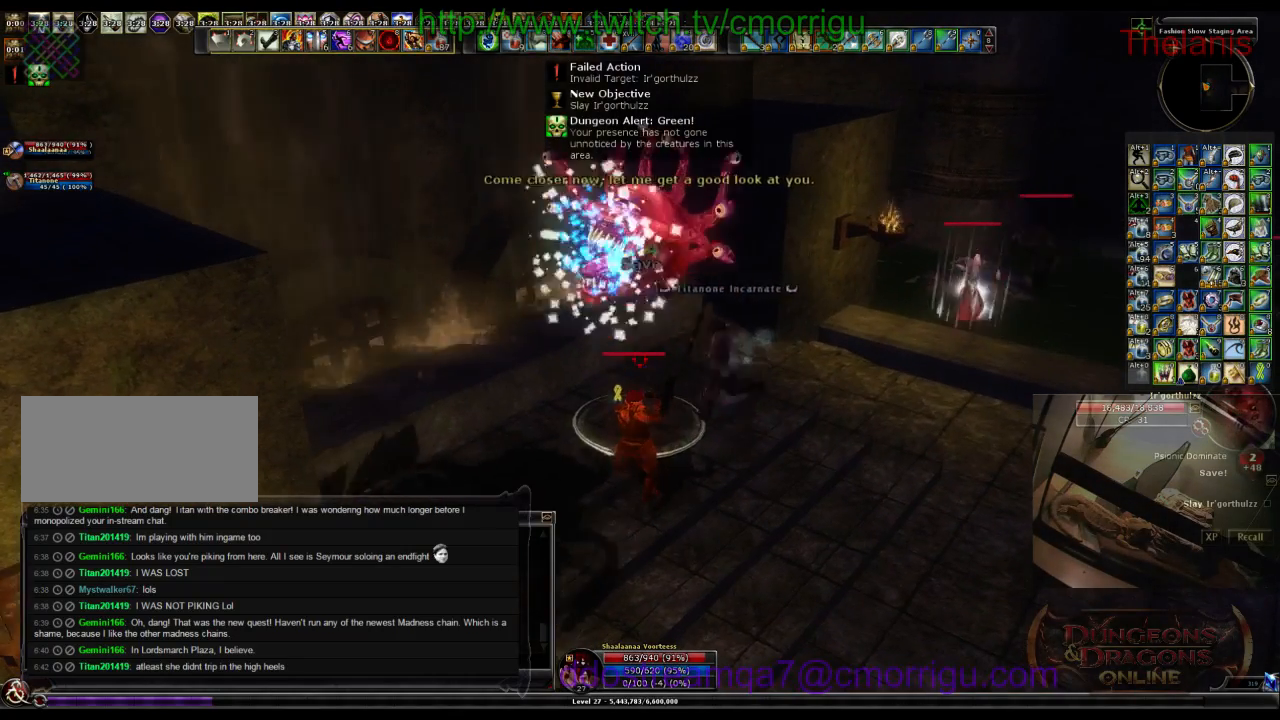
{"keys": ["s"], "events": [[466, "s", "down"]]}
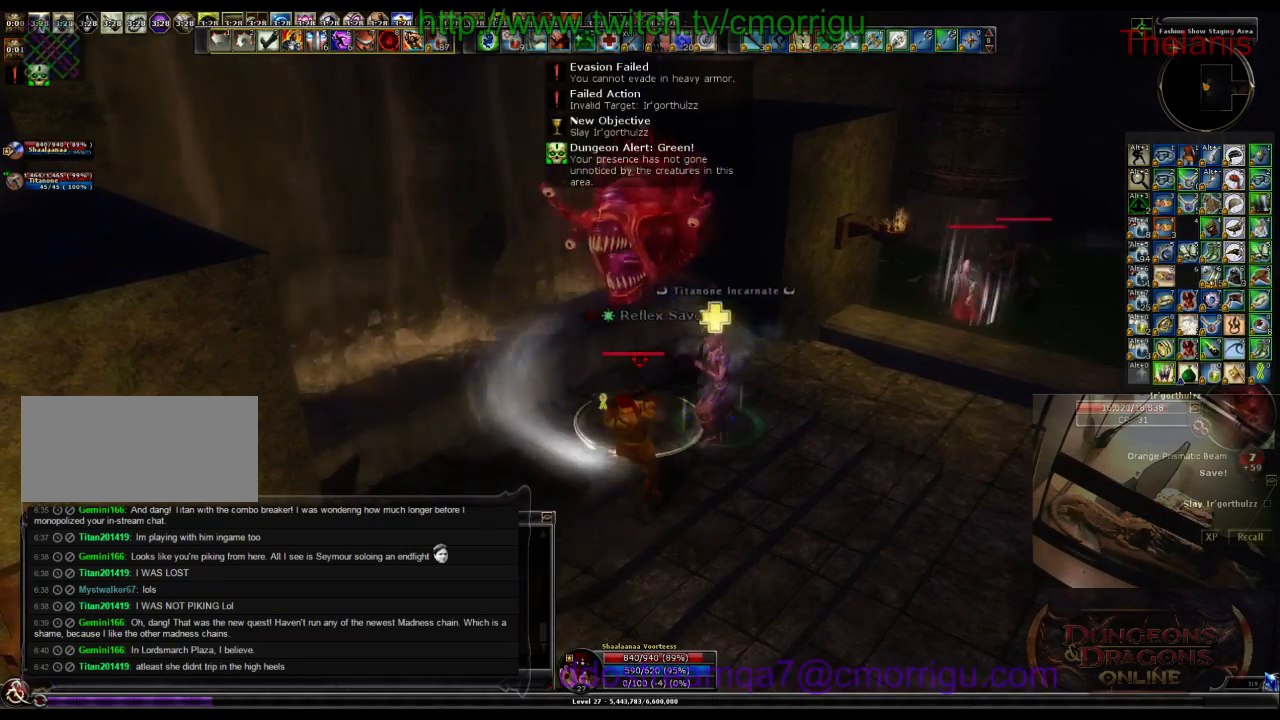
{"keys": ["d", "s"], "events": [[333, "d", "down"]]}
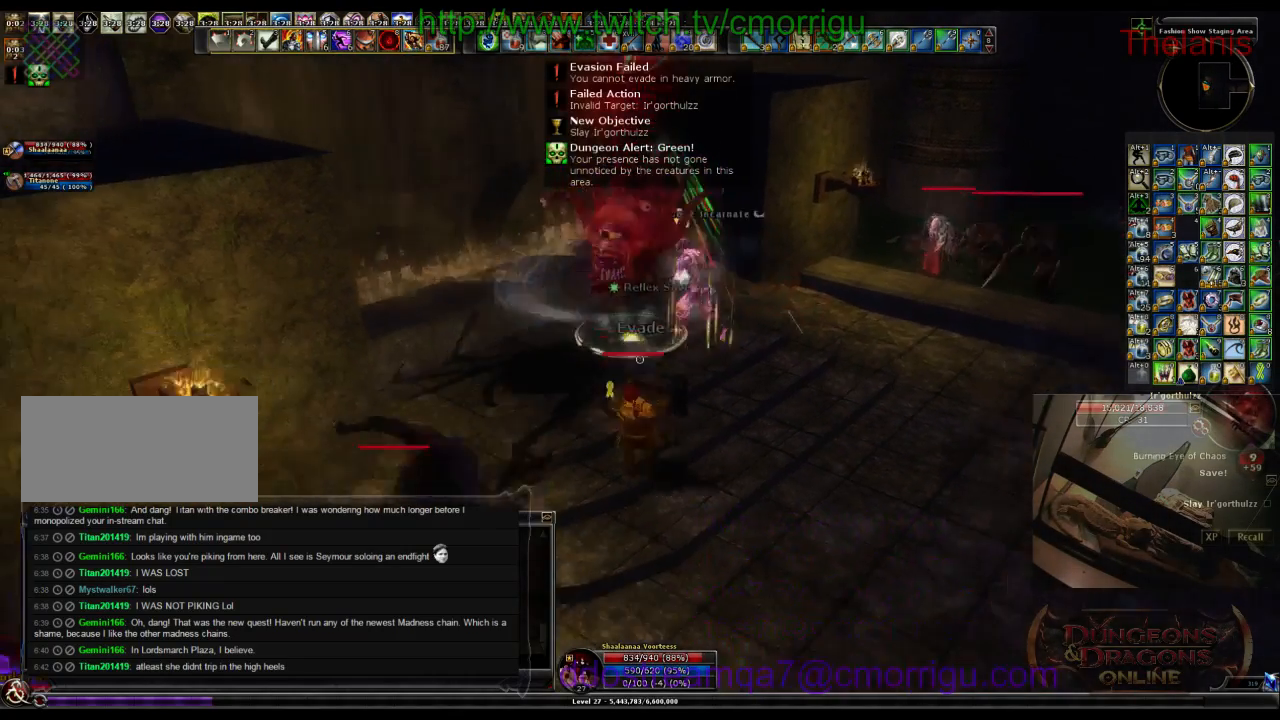
{"keys": ["4", "d"], "events": [[366, "s", "up"], [466, "4", "down"]]}
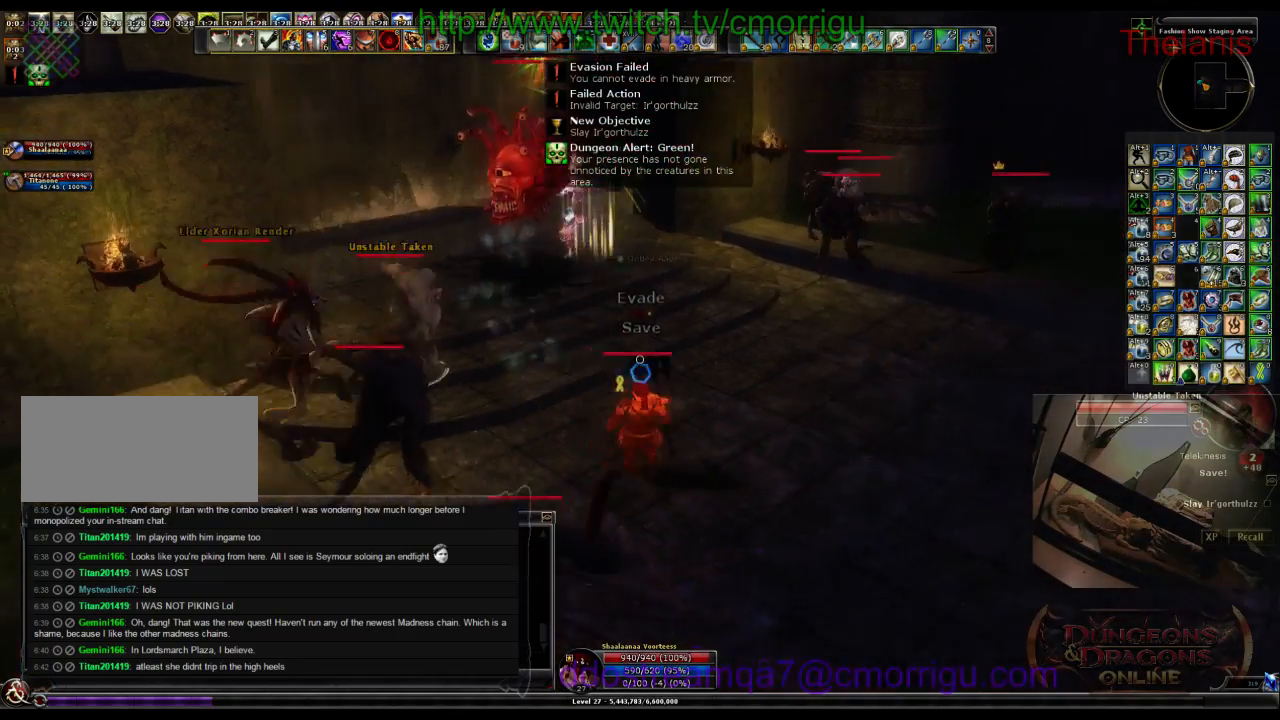
{"keys": ["d"], "events": [[200, "4", "up"]]}
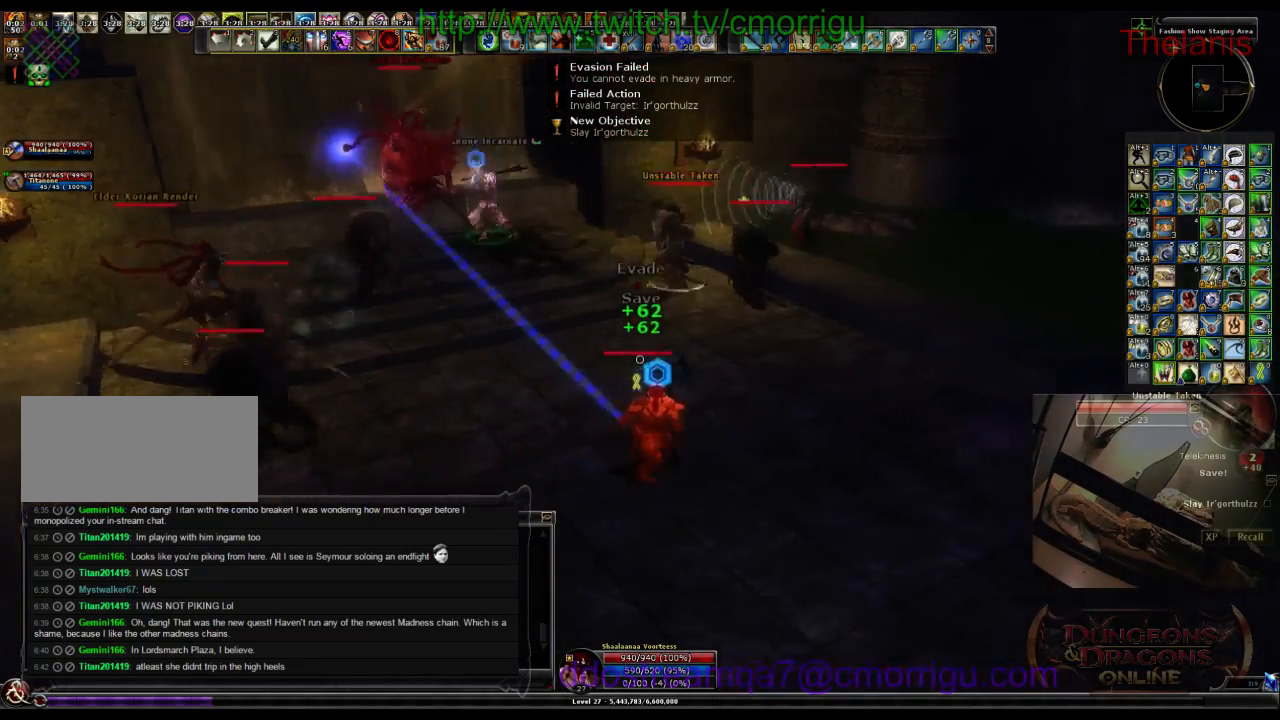
{"keys": ["1", "a"], "events": [[33, "d", "up"], [133, "a", "down"], [166, "w", "down"], [400, "1", "down"], [500, "w", "up"]]}
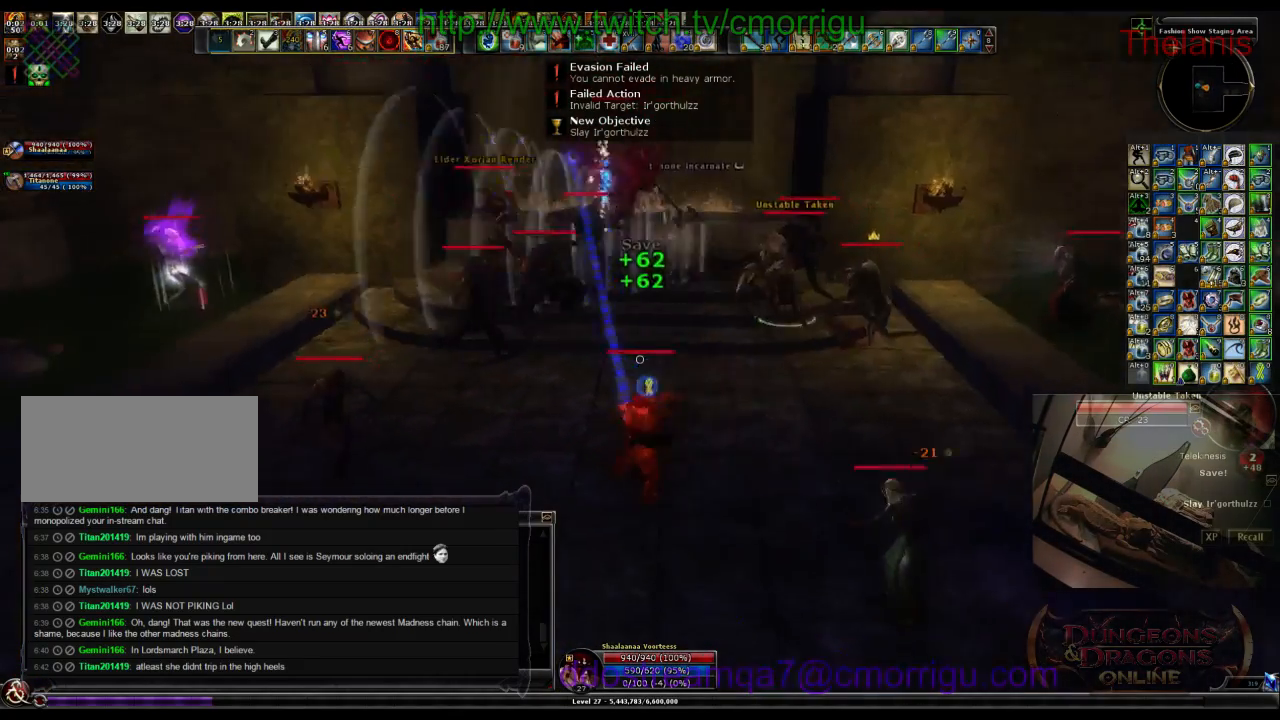
{"keys": ["2", "a"], "events": [[133, "1", "up"], [500, "2", "down"]]}
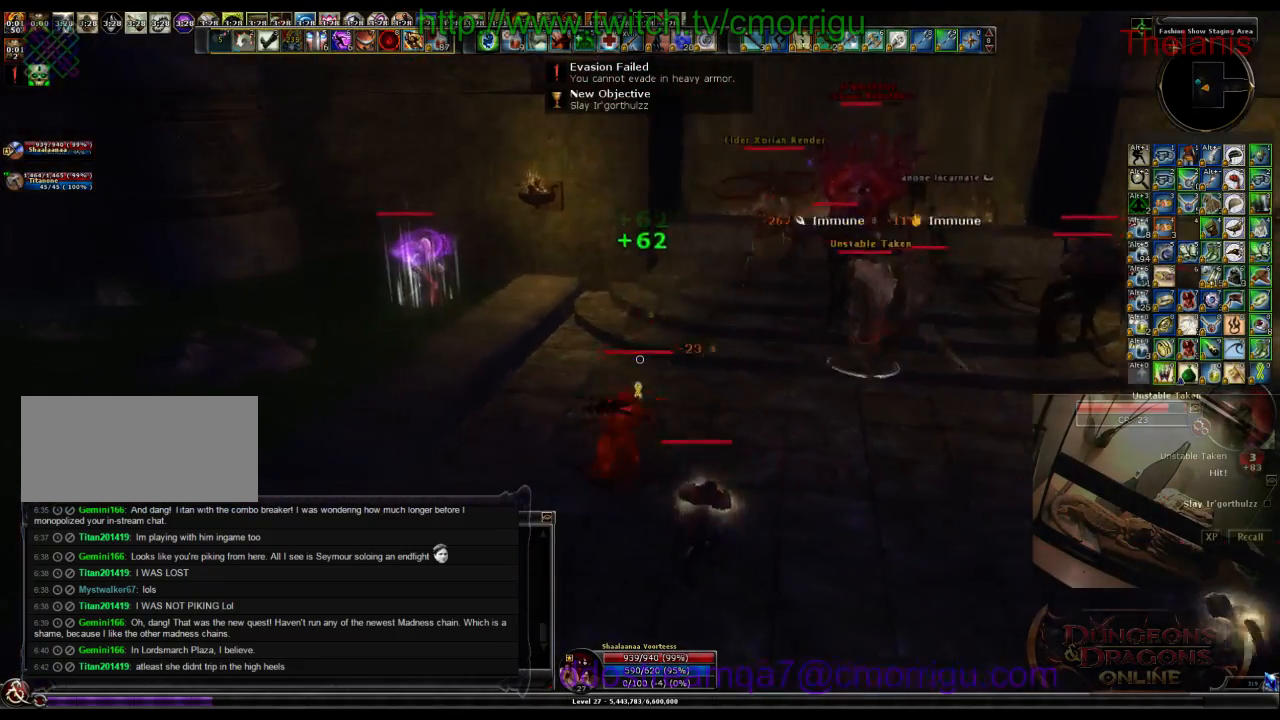
{"keys": ["d", "w"], "events": [[233, "a", "up"], [266, "2", "up"], [366, "d", "down"], [366, "w", "down"]]}
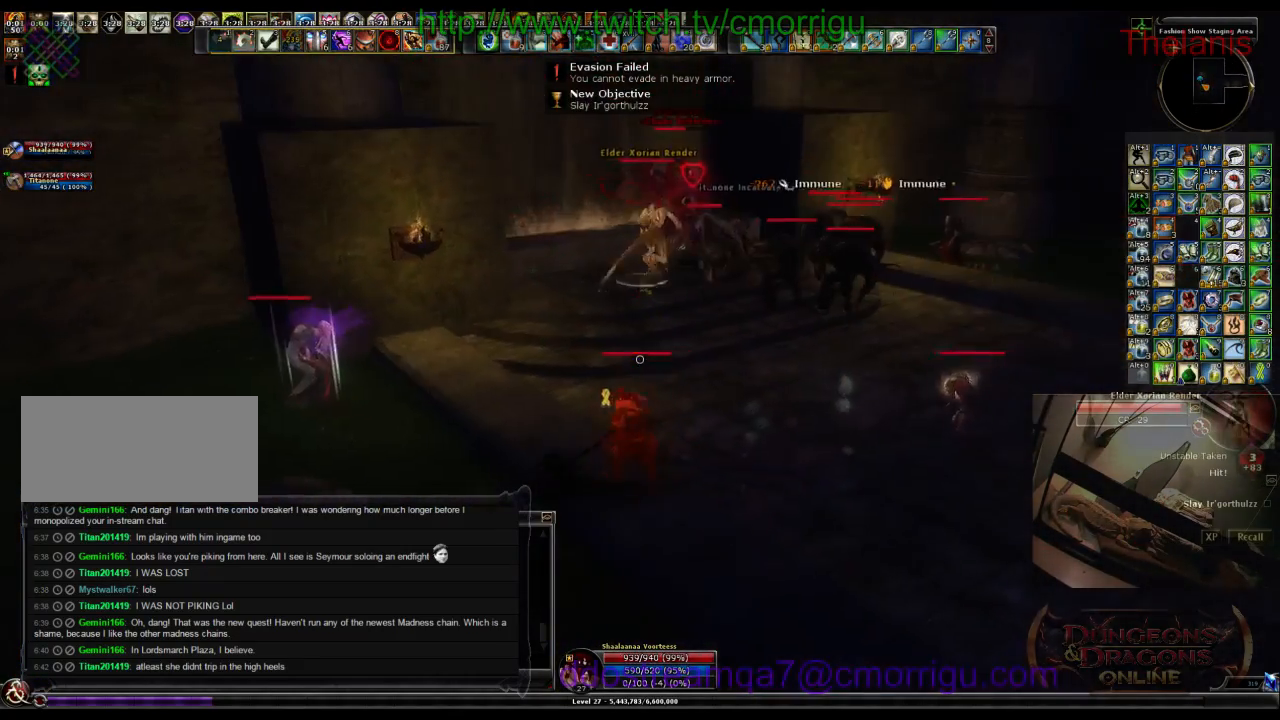
{"keys": ["1", "a", "w"], "events": [[200, "d", "up"], [366, "a", "down"], [500, "1", "down"]]}
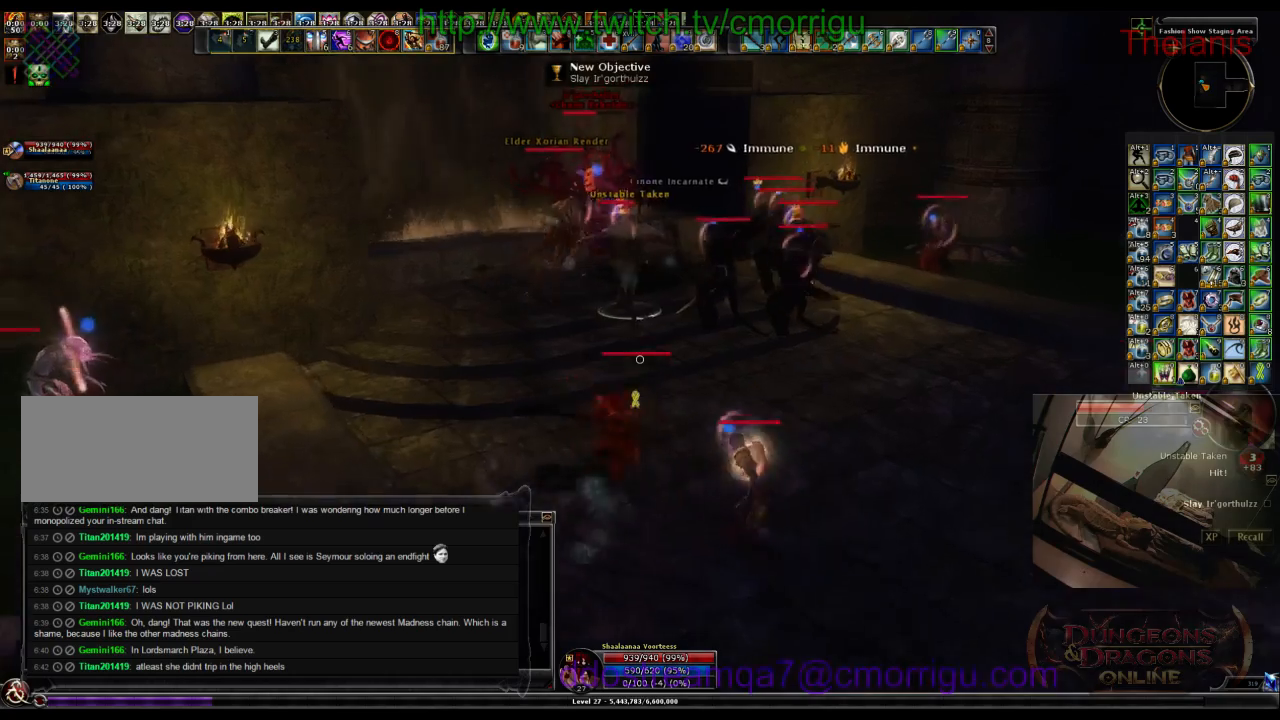
{"keys": ["w"], "events": [[200, "a", "up"], [266, "1", "up"]]}
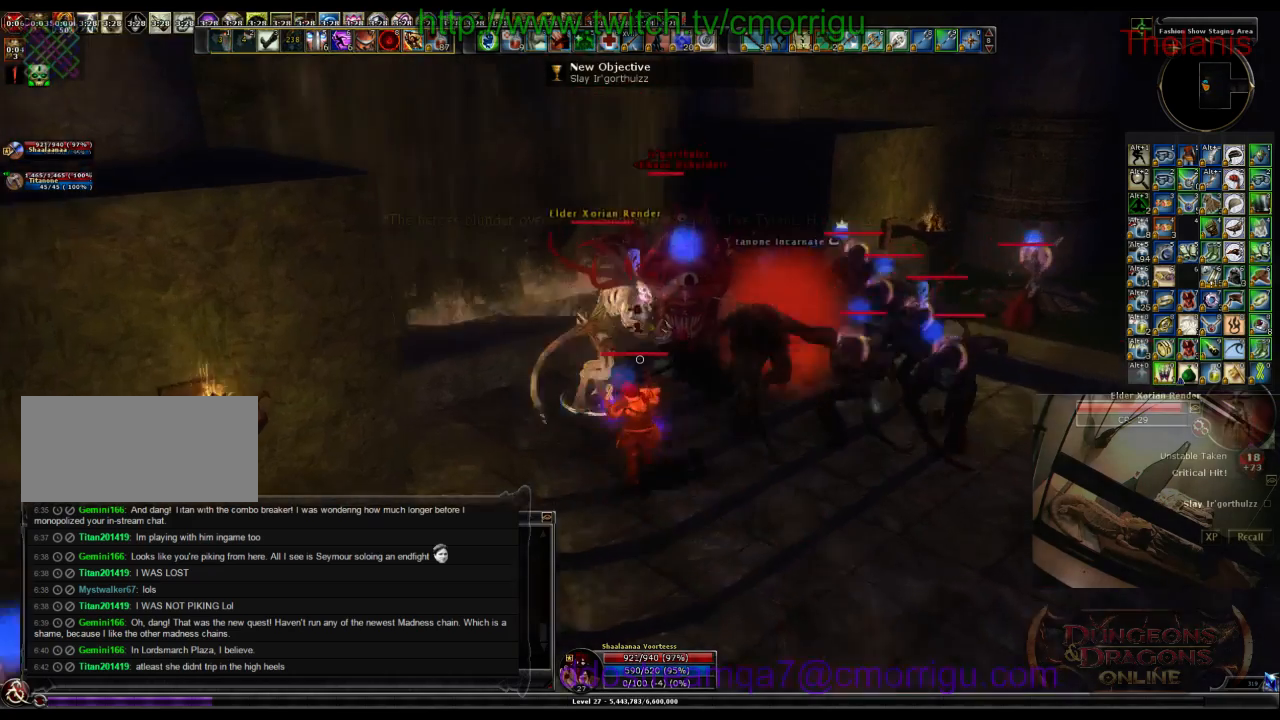
{"keys": [], "events": [[100, "2", "down"], [100, "w", "up"], [333, "2", "up"]]}
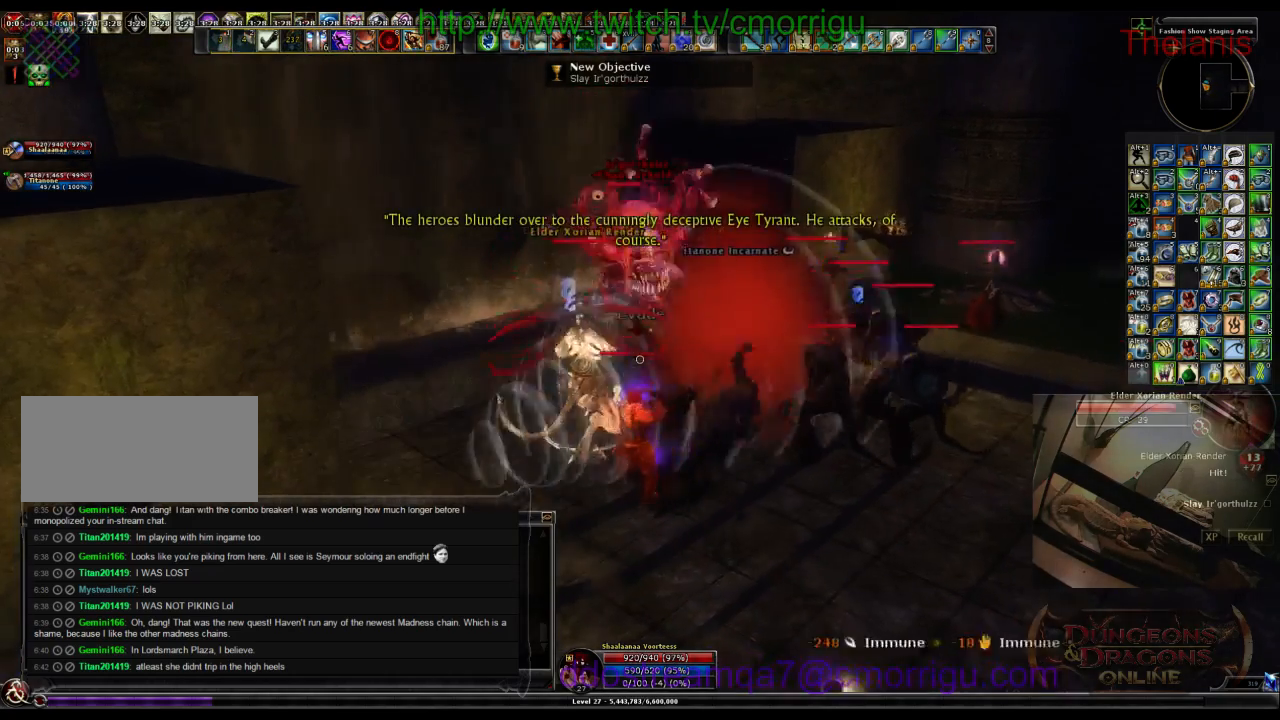
{"keys": [], "events": [[266, "1", "down"], [466, "1", "up"]]}
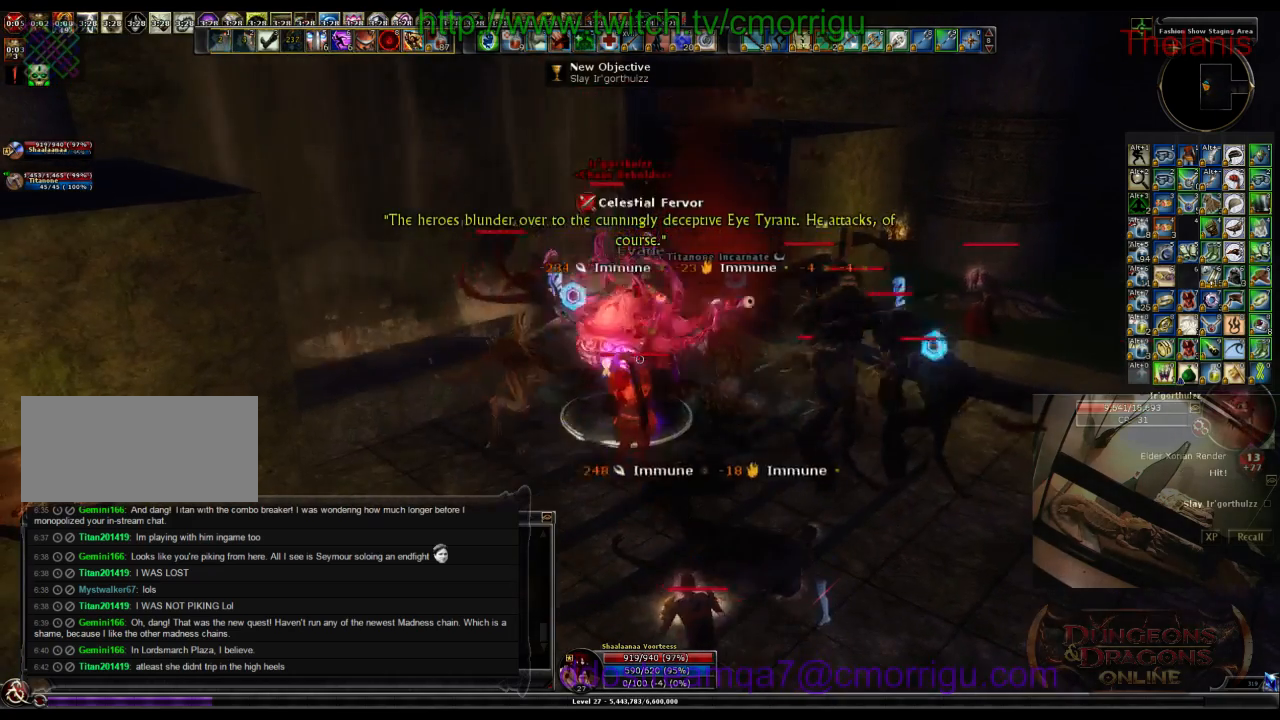
{"keys": [], "events": [[266, "2", "down"], [500, "2", "up"]]}
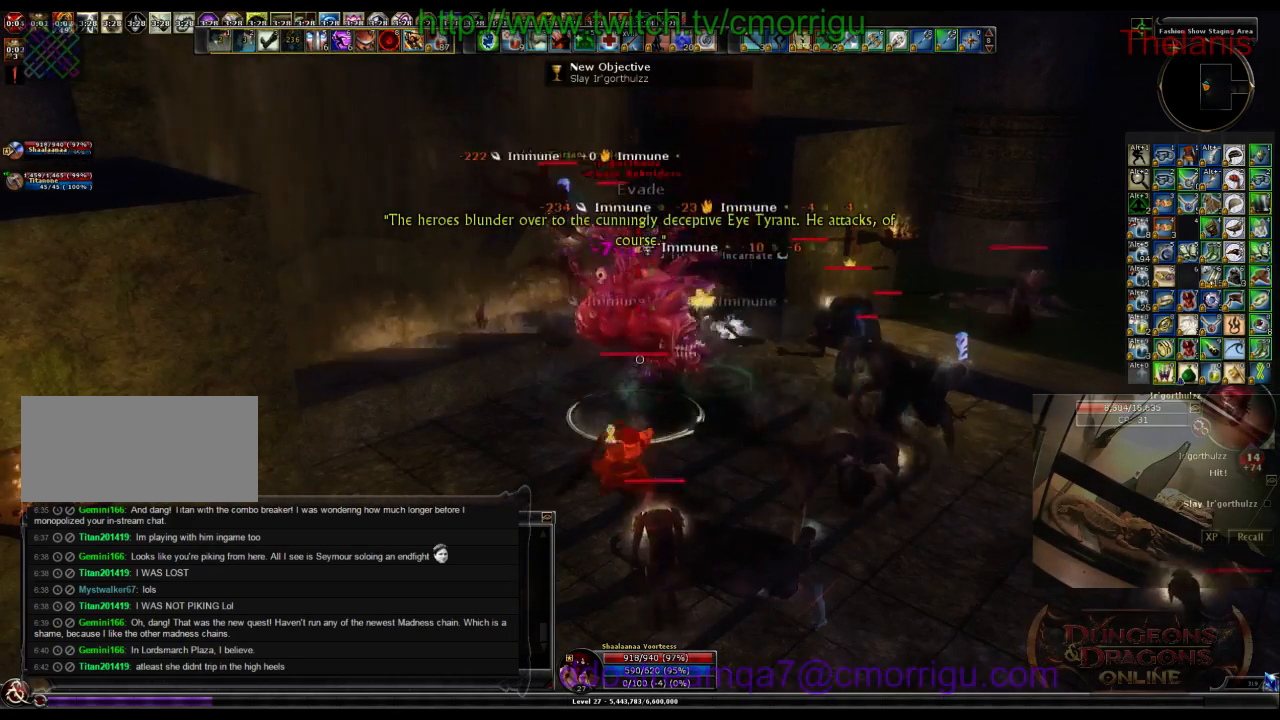
{"keys": [], "events": []}
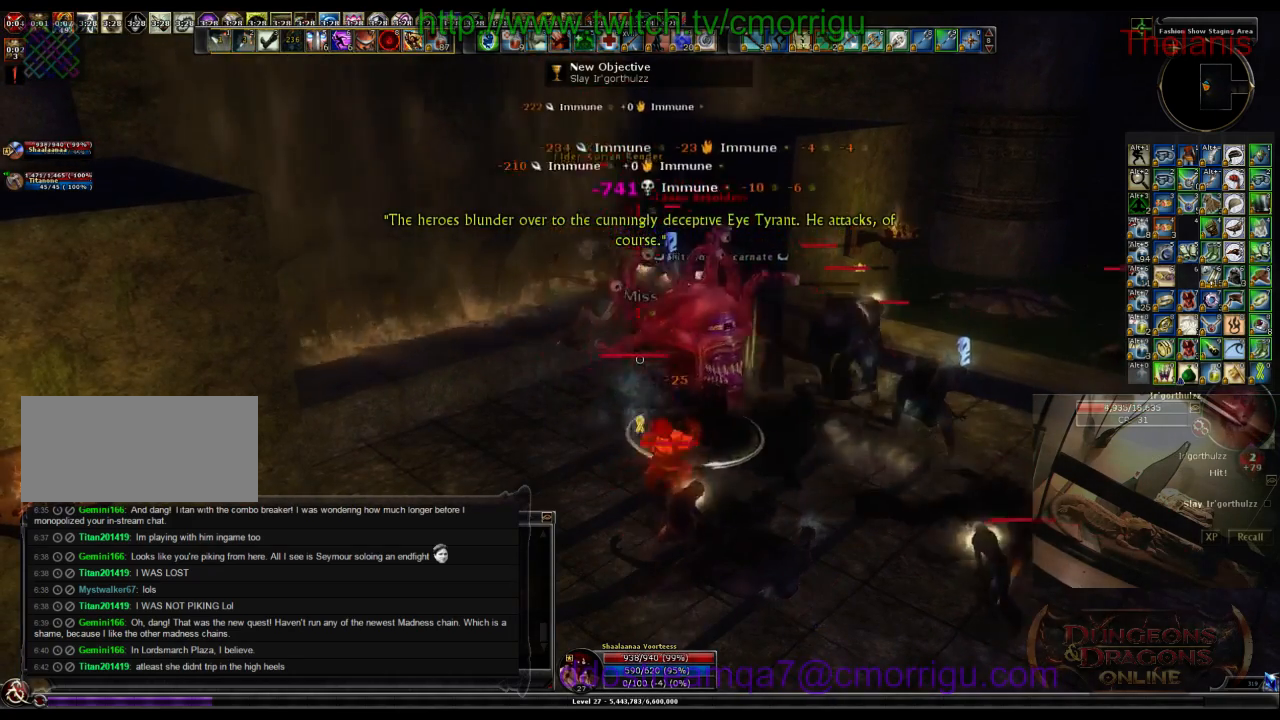
{"keys": ["d"], "events": [[66, "1", "down"], [333, "1", "up"], [433, "d", "down"]]}
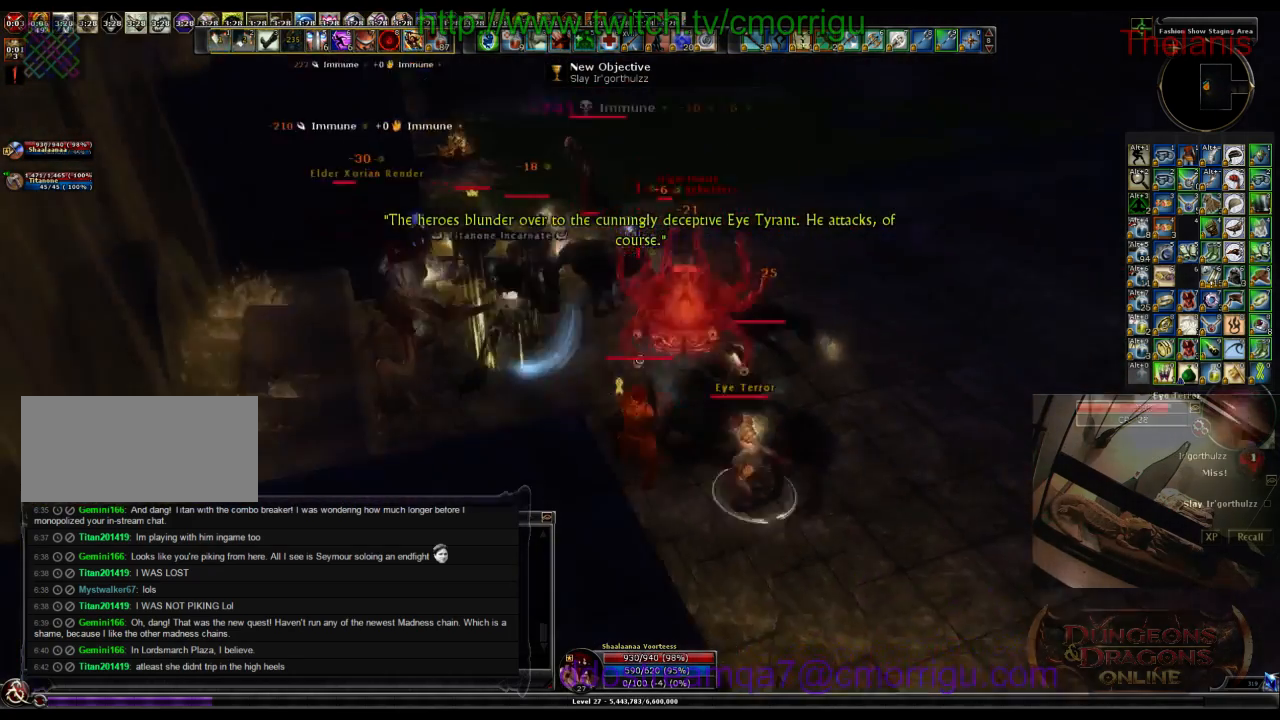
{"keys": [], "events": [[100, "w", "down"], [266, "2", "down"], [333, "d", "up"], [366, "w", "up"], [466, "2", "up"]]}